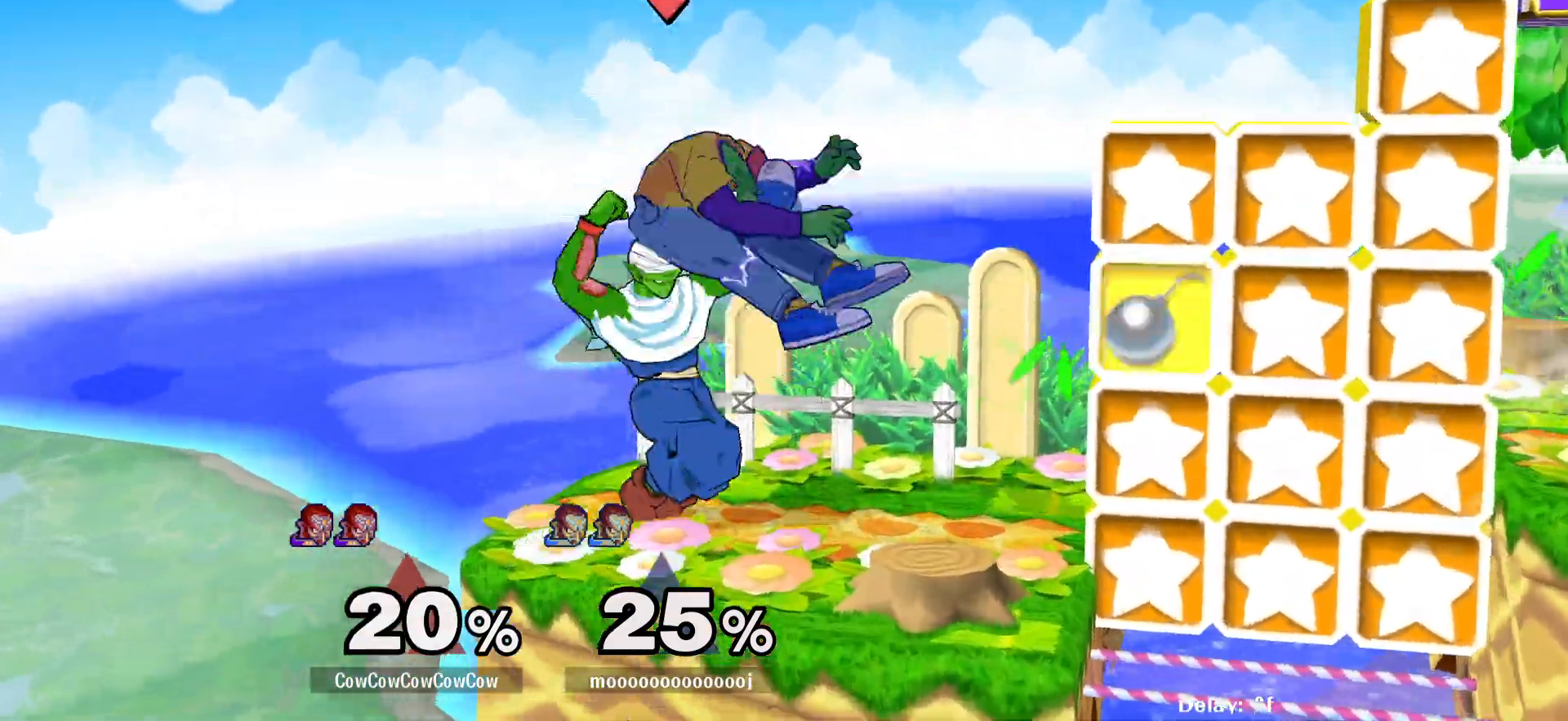
Gameplay with a controller (arcade stick); each line is a JSON object with the inputs held at the frame after it. "events" lists button and stick changes between this image and that frame as [ms after this image, input, new state], when the widget could be followed in between. Not read: L3 R3.
{"buttons": ["L1", "DPAD_DOWN"], "events": [[167, "DPAD_RIGHT", "up"], [267, "L1", "down"], [333, "DPAD_DOWN", "down"]]}
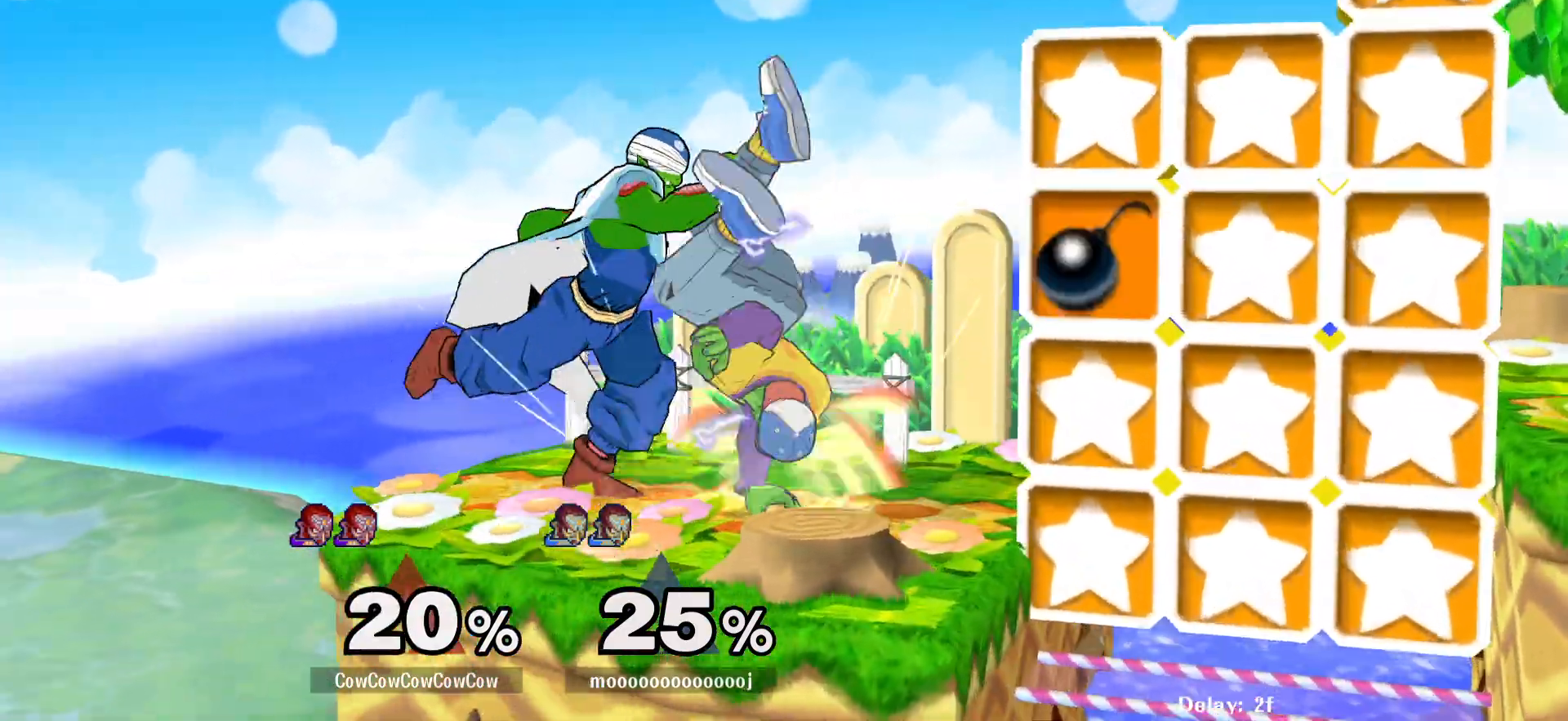
{"buttons": ["L1", "DPAD_DOWN"], "events": []}
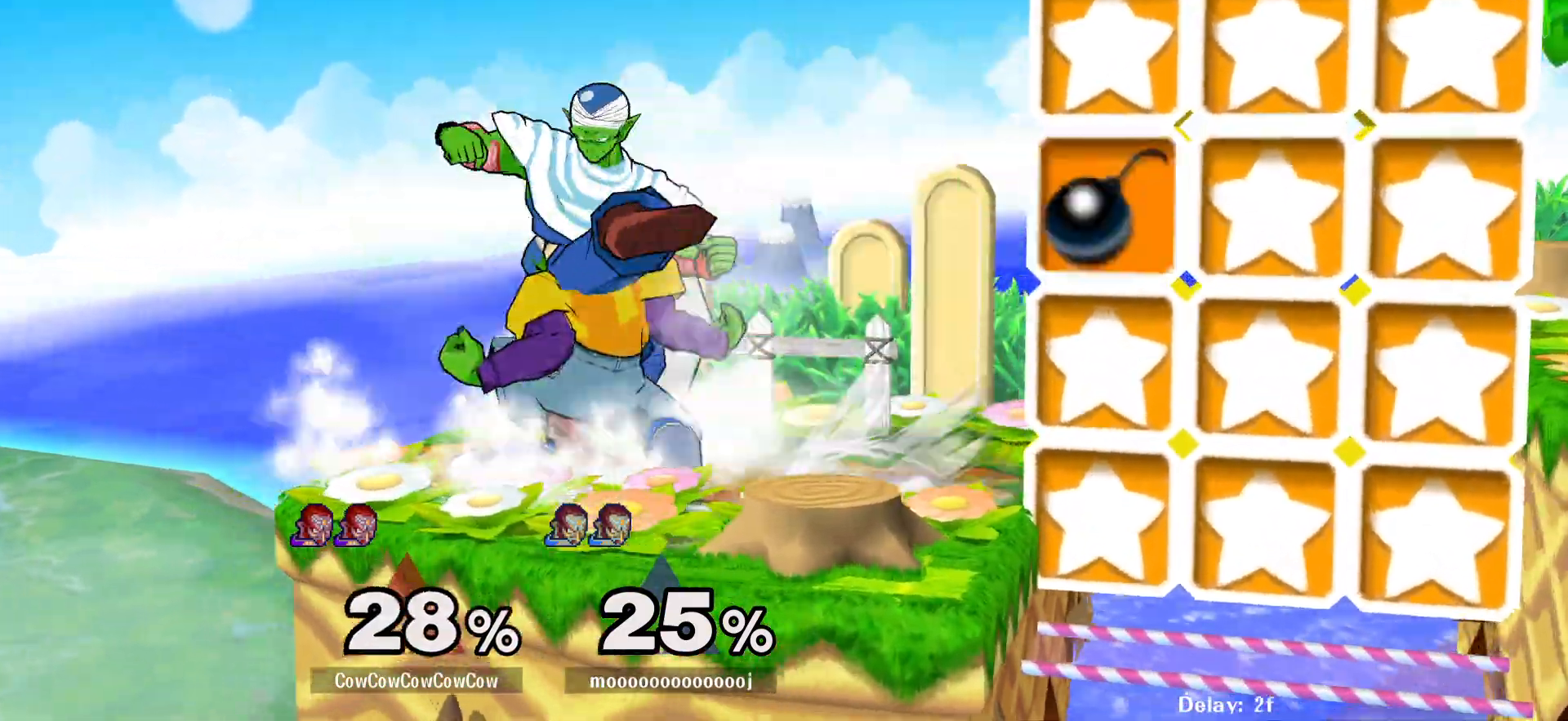
{"buttons": [], "events": [[200, "DPAD_RIGHT", "down"], [400, "DPAD_DOWN", "up"], [483, "DPAD_RIGHT", "up"], [483, "L1", "up"]]}
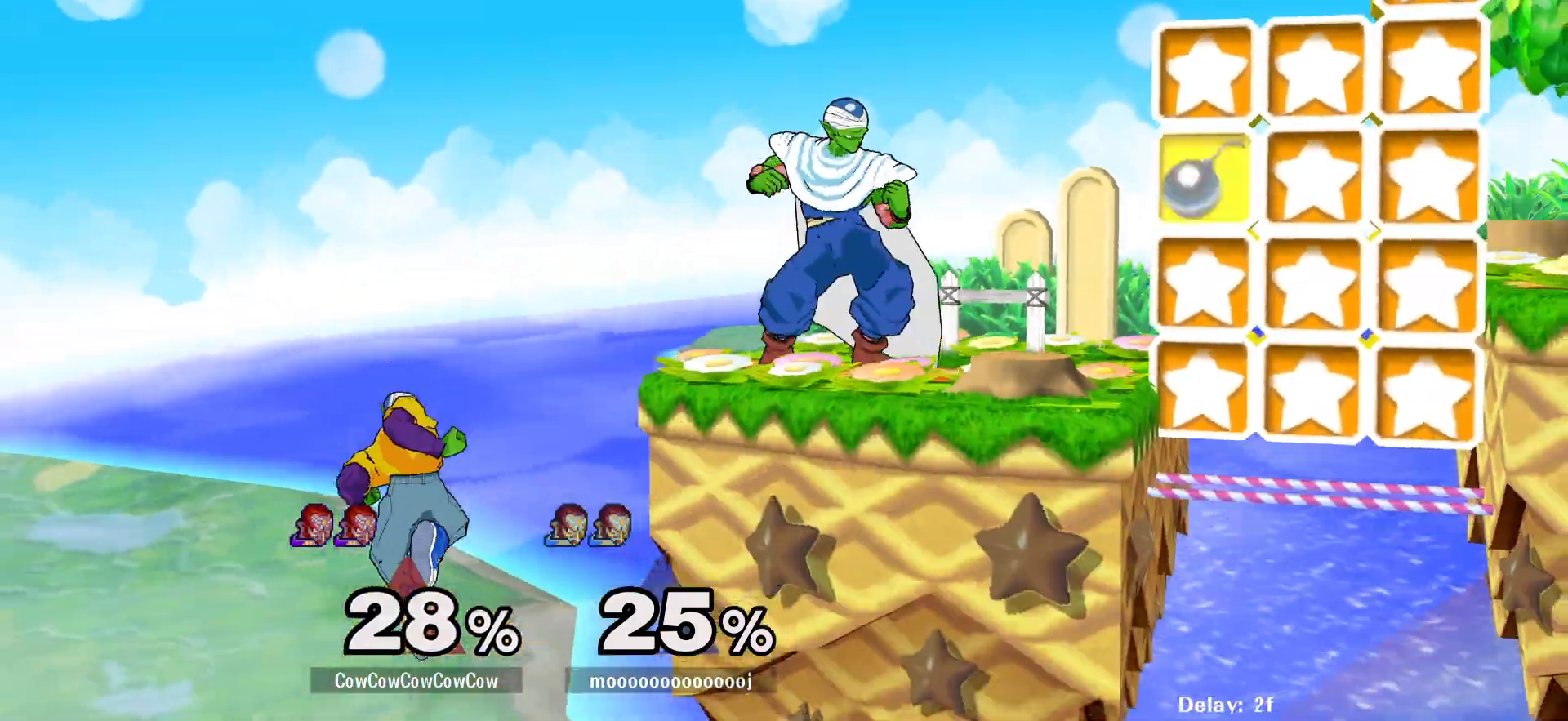
{"buttons": ["B", "DPAD_UP", "DPAD_RIGHT"], "events": [[50, "Y", "down"], [67, "DPAD_RIGHT", "down"], [150, "Y", "up"], [317, "DPAD_UP", "down"], [350, "B", "down"]]}
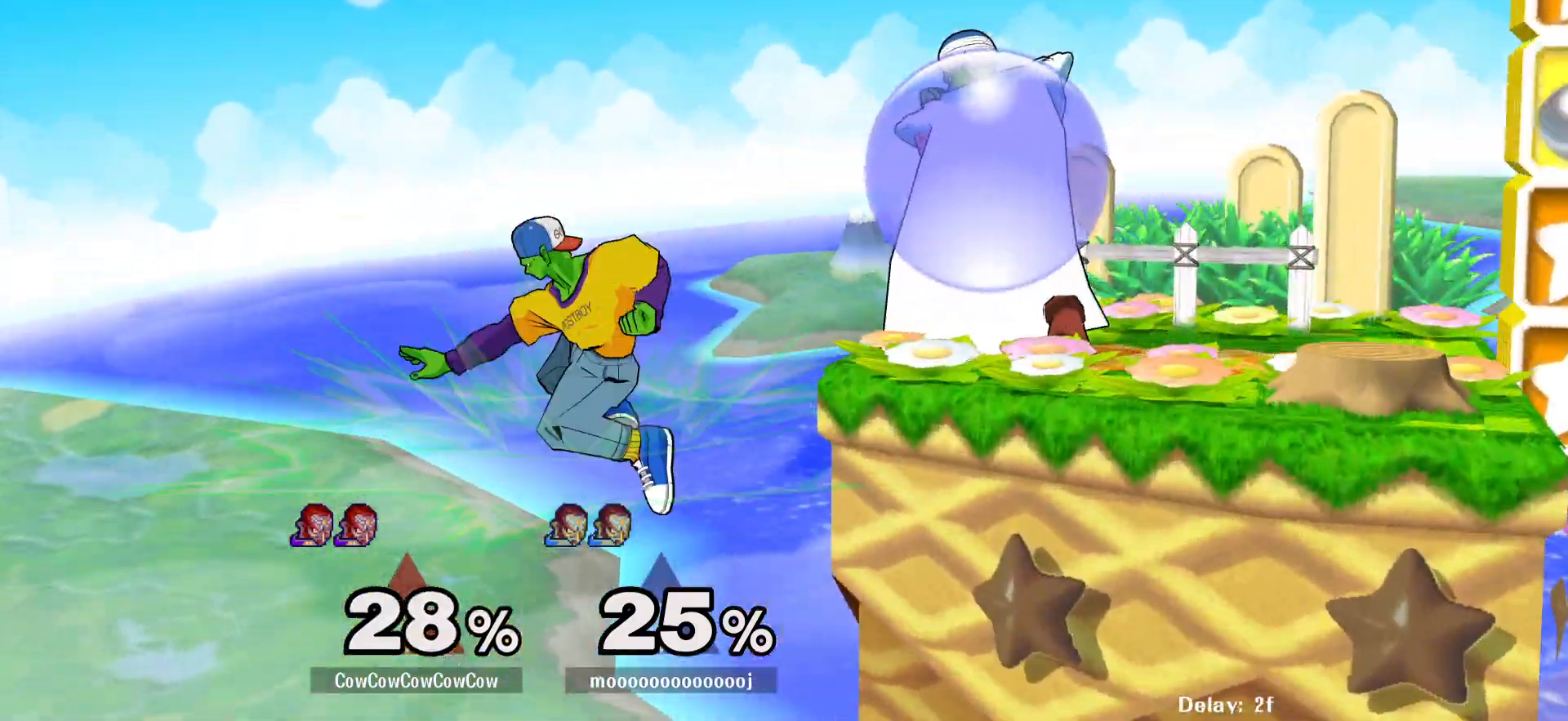
{"buttons": [], "events": [[33, "B", "up"], [67, "DPAD_UP", "up"], [400, "DPAD_RIGHT", "up"]]}
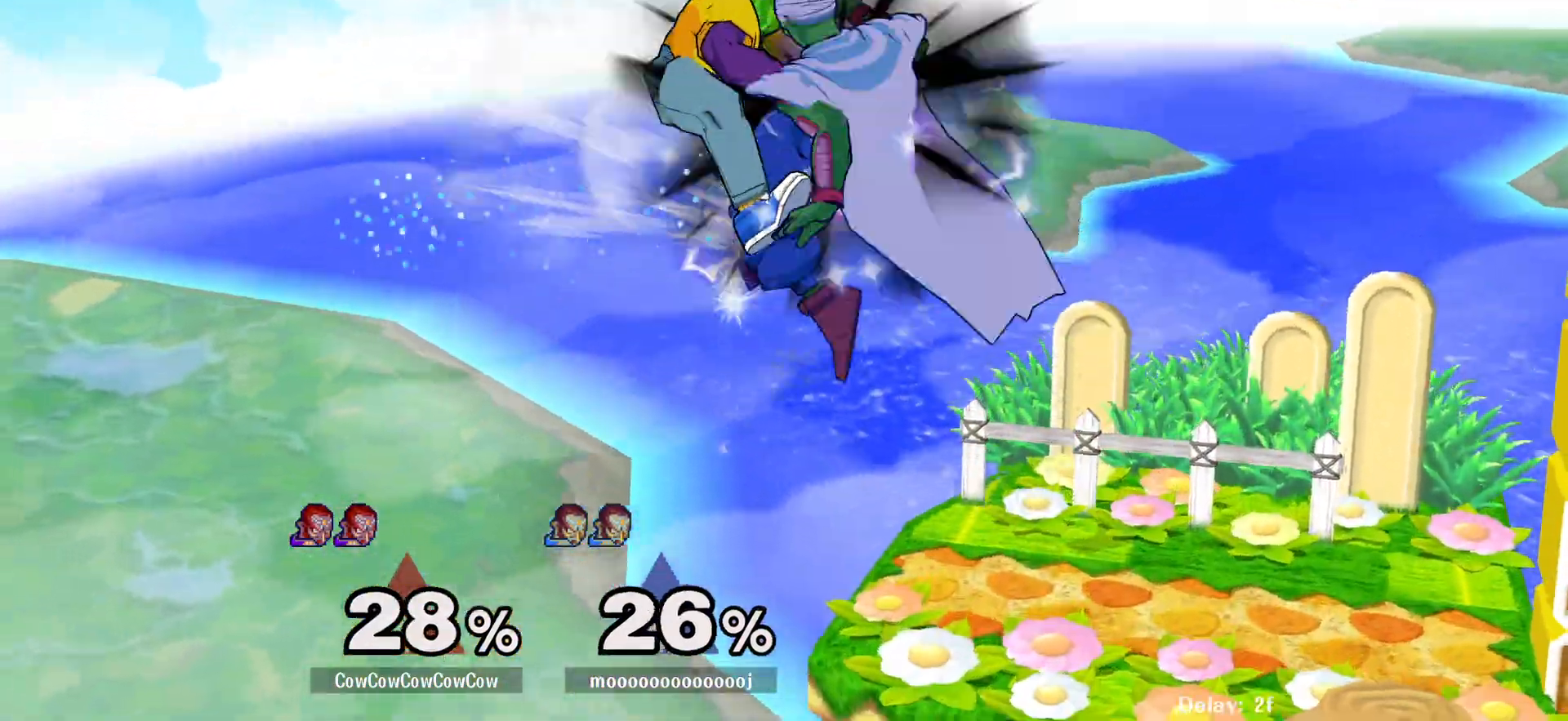
{"buttons": ["DPAD_RIGHT"], "events": [[83, "DPAD_LEFT", "down"], [83, "DPAD_RIGHT", "down"], [117, "DPAD_LEFT", "up"], [117, "DPAD_UP", "down"], [283, "DPAD_UP", "up"]]}
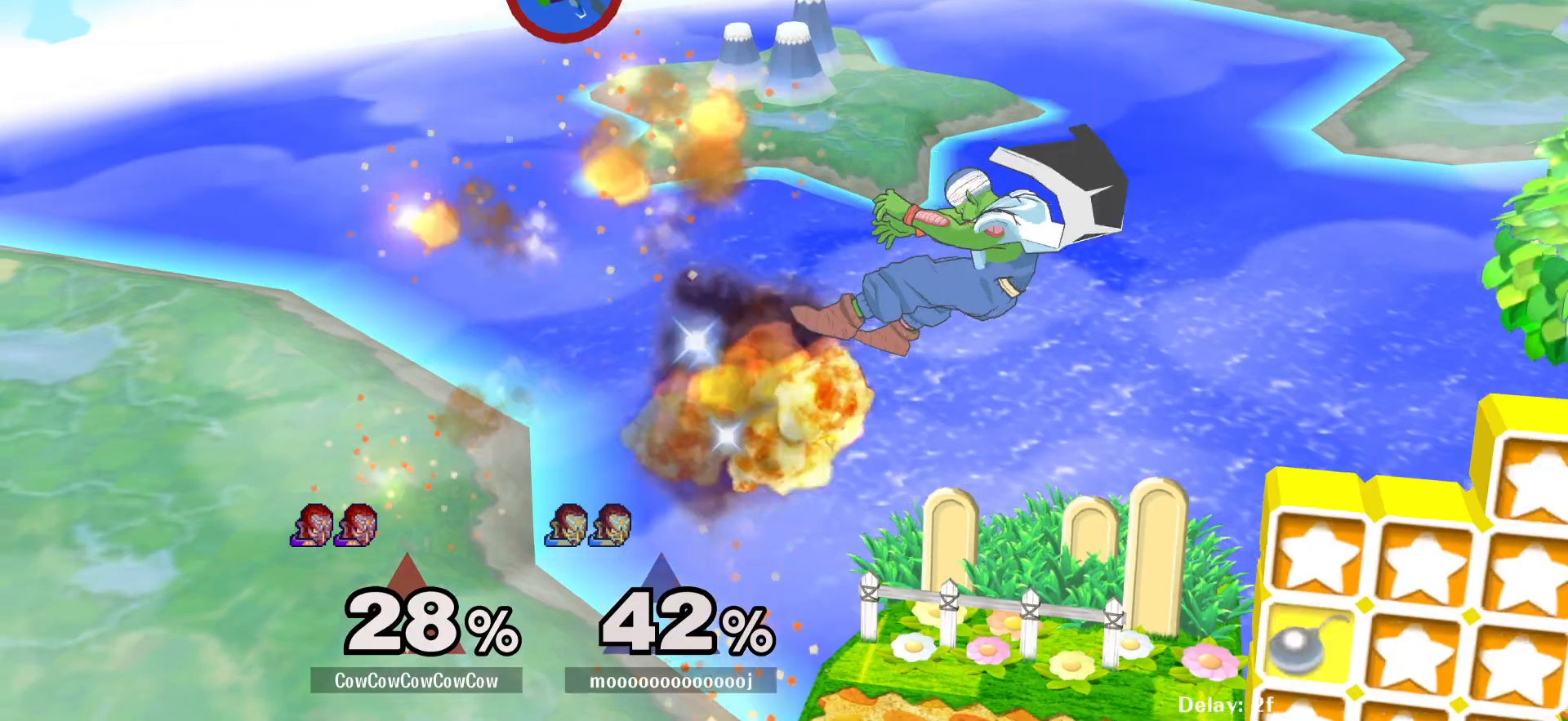
{"buttons": ["DPAD_RIGHT"], "events": []}
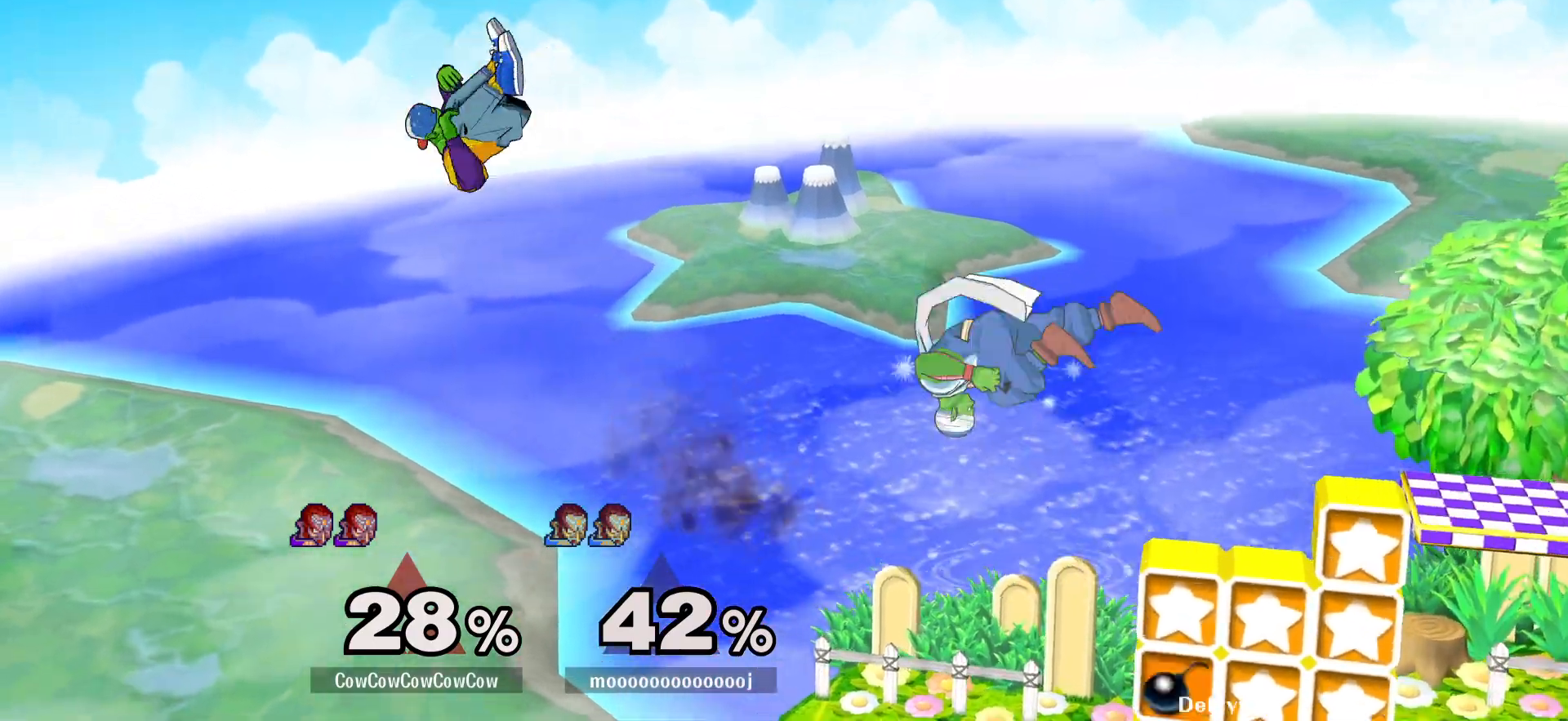
{"buttons": ["DPAD_RIGHT"], "events": [[267, "DPAD_DOWN", "down"], [383, "DPAD_DOWN", "up"]]}
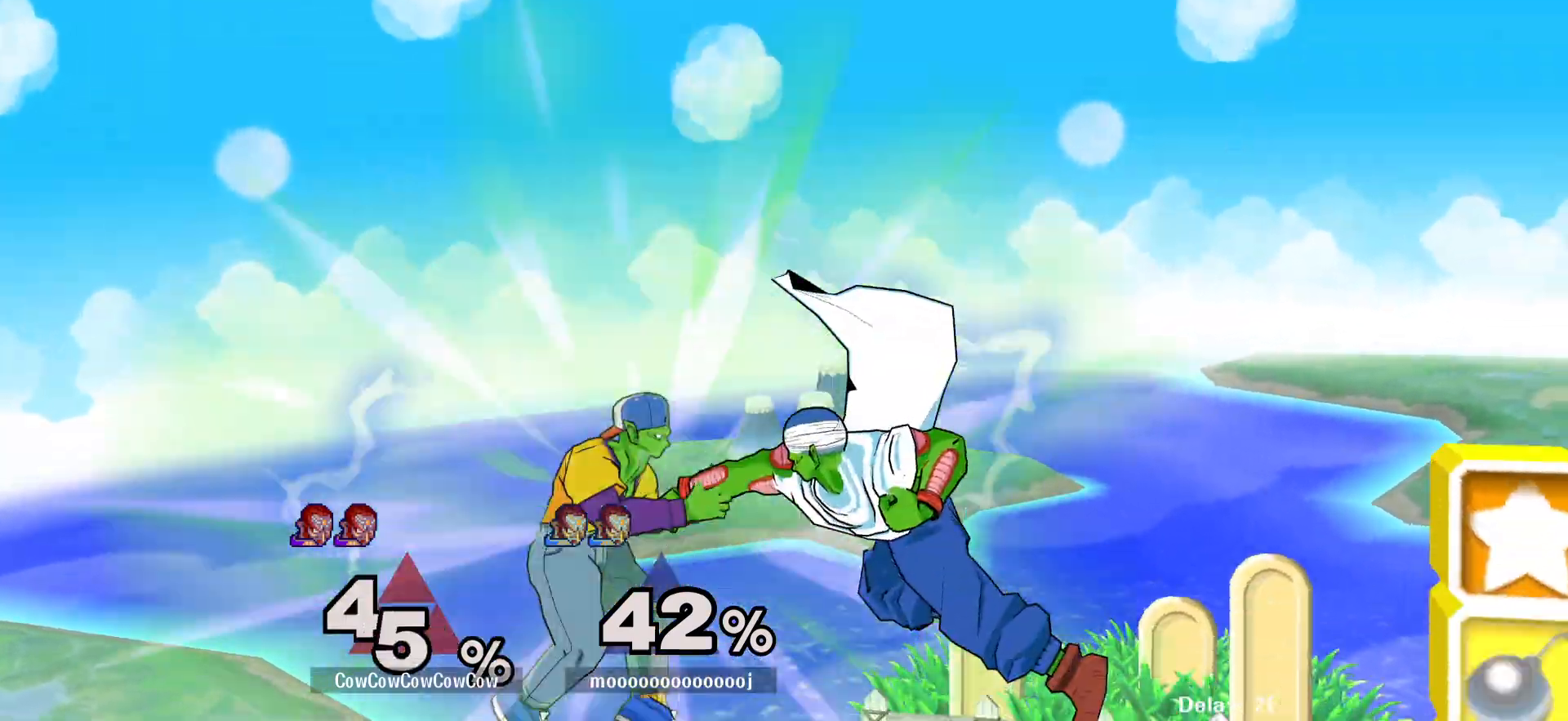
{"buttons": [], "events": [[50, "DPAD_RIGHT", "up"], [267, "DPAD_RIGHT", "down"], [333, "Y", "down"], [417, "DPAD_RIGHT", "up"], [467, "Y", "up"]]}
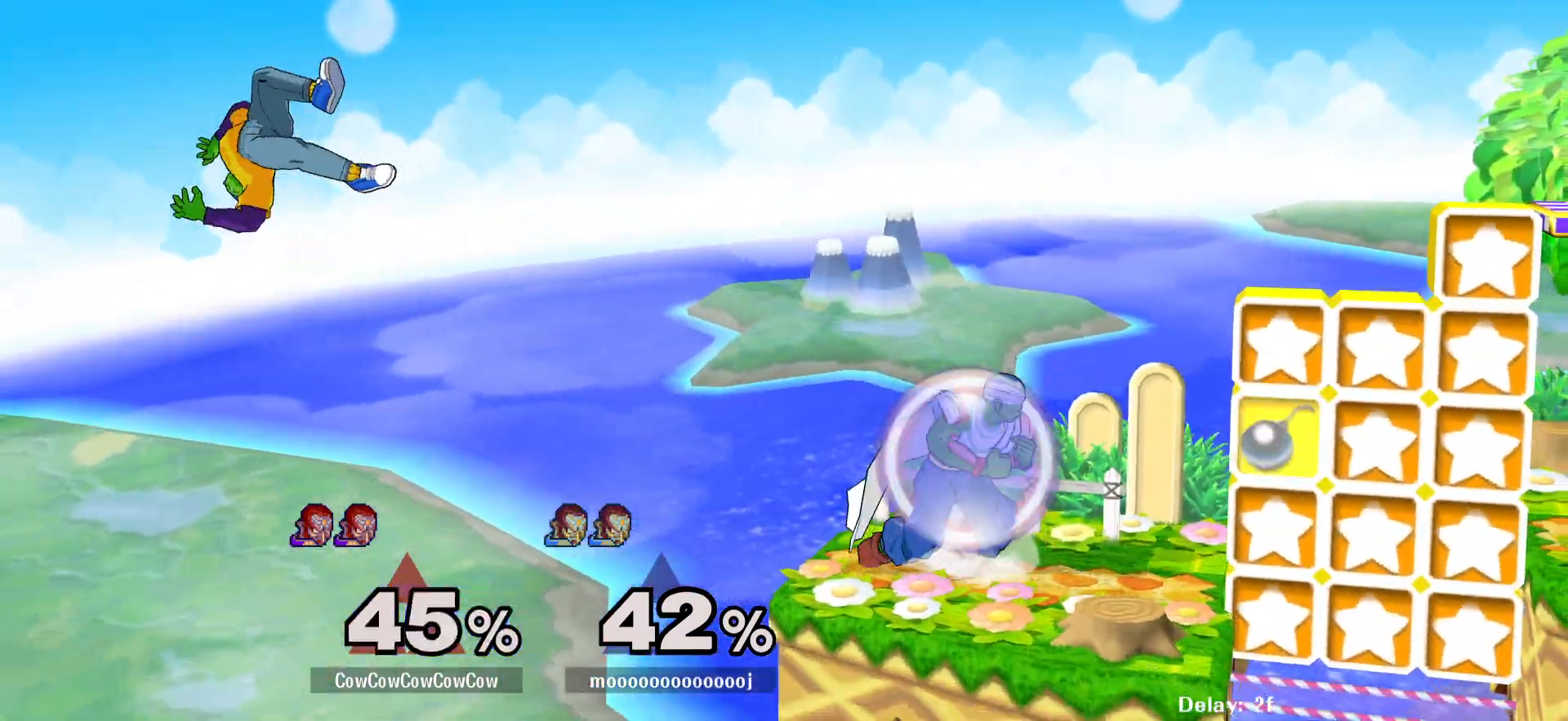
{"buttons": ["DPAD_RIGHT"], "events": [[17, "DPAD_RIGHT", "down"], [100, "DPAD_RIGHT", "up"], [183, "DPAD_RIGHT", "down"], [267, "DPAD_UP", "down"], [300, "B", "down"], [367, "B", "up"], [383, "DPAD_UP", "up"]]}
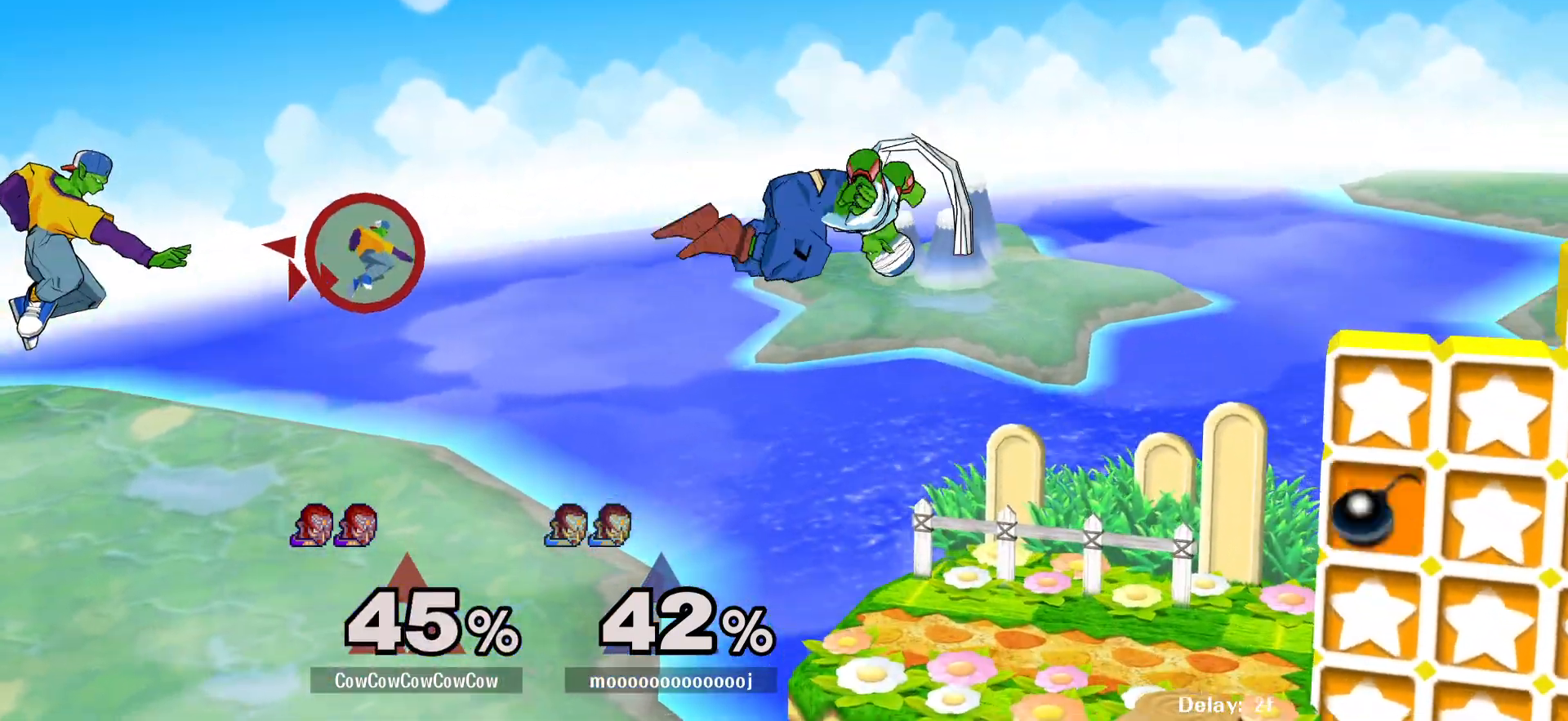
{"buttons": ["DPAD_RIGHT"], "events": []}
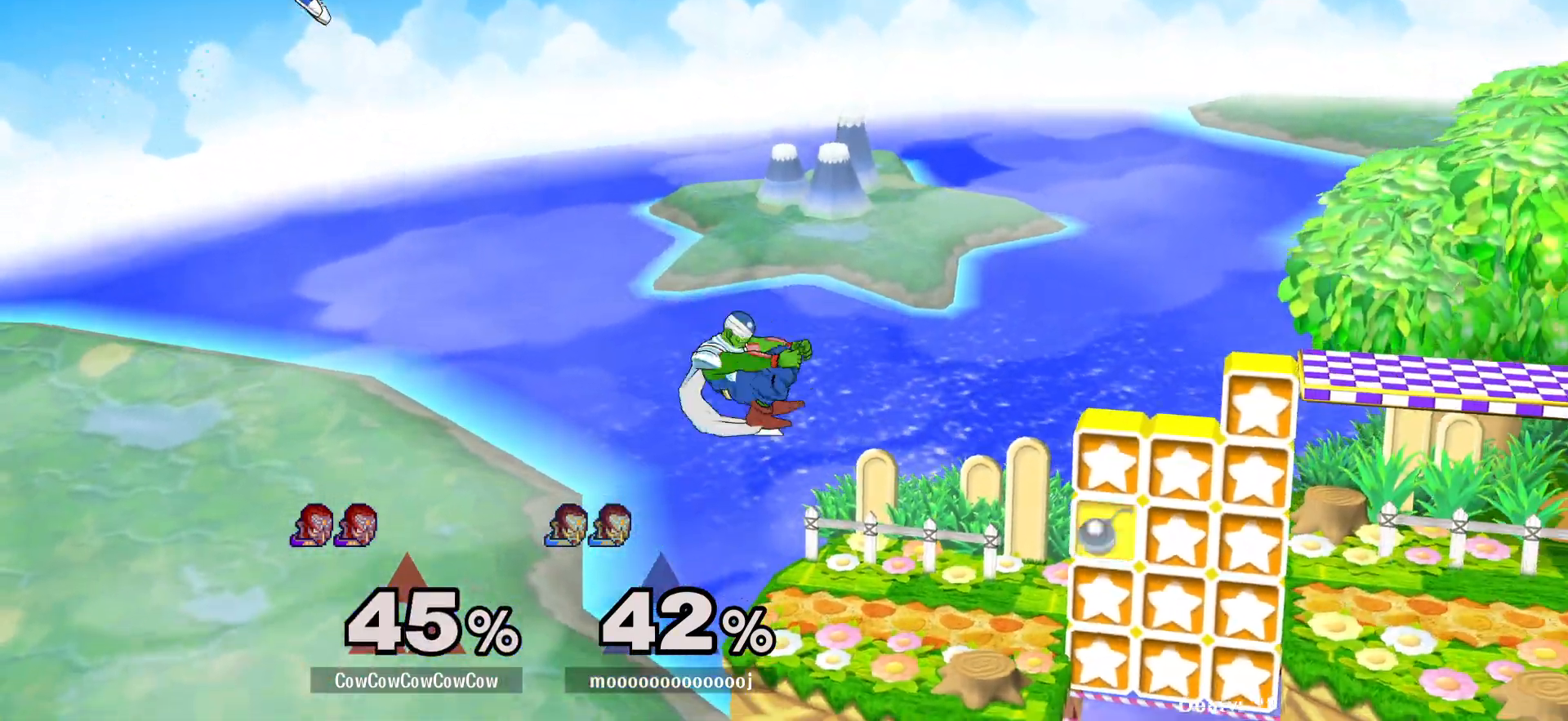
{"buttons": ["DPAD_DOWN", "DPAD_RIGHT"], "events": [[483, "DPAD_DOWN", "down"]]}
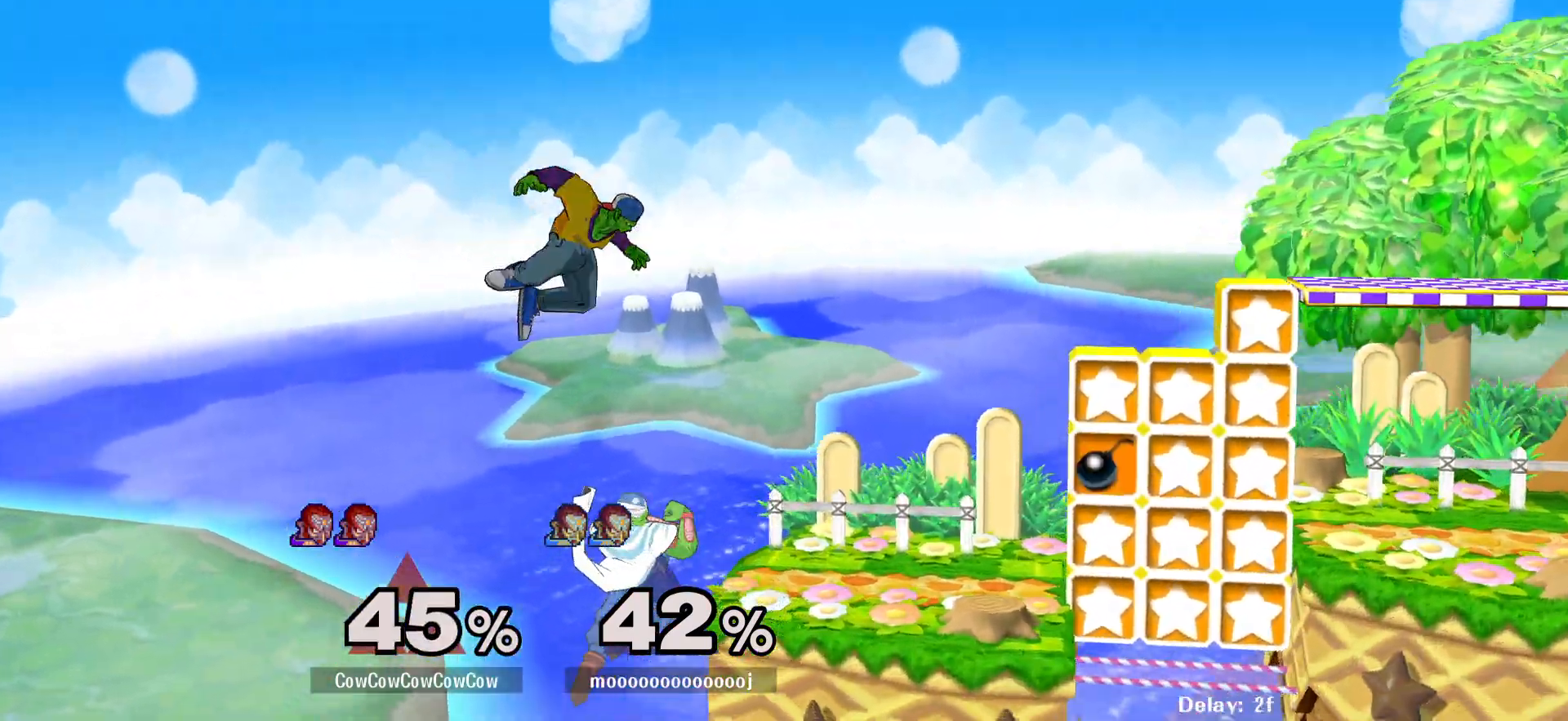
{"buttons": ["Y", "DPAD_RIGHT"], "events": [[33, "DPAD_UP", "down"], [83, "DPAD_DOWN", "up"], [183, "DPAD_UP", "up"], [283, "DPAD_RIGHT", "up"], [400, "DPAD_LEFT", "down"], [433, "DPAD_RIGHT", "down"], [450, "Y", "down"], [467, "DPAD_LEFT", "up"]]}
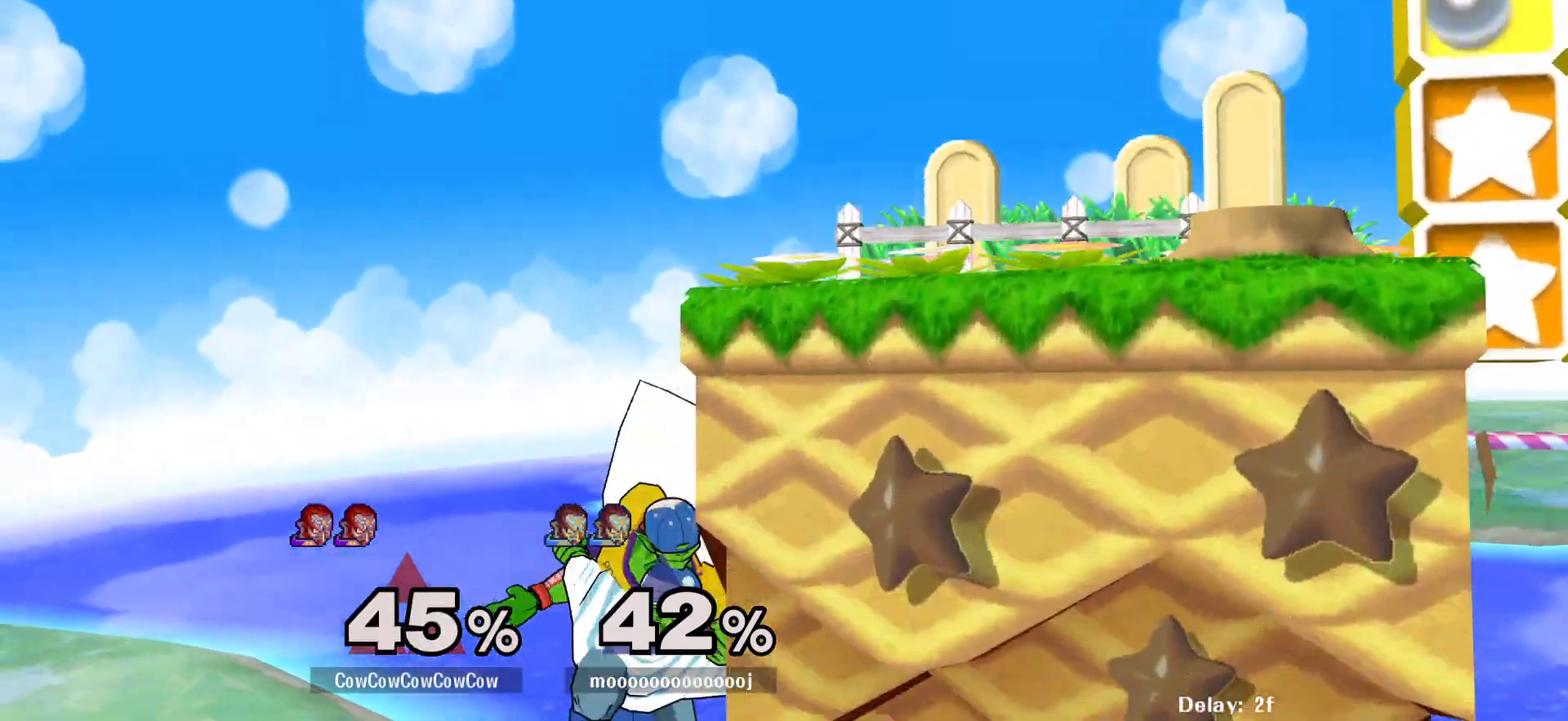
{"buttons": ["A"], "events": [[233, "R1", "down"], [333, "Y", "up"], [350, "DPAD_RIGHT", "up"], [350, "R1", "up"], [483, "A", "down"]]}
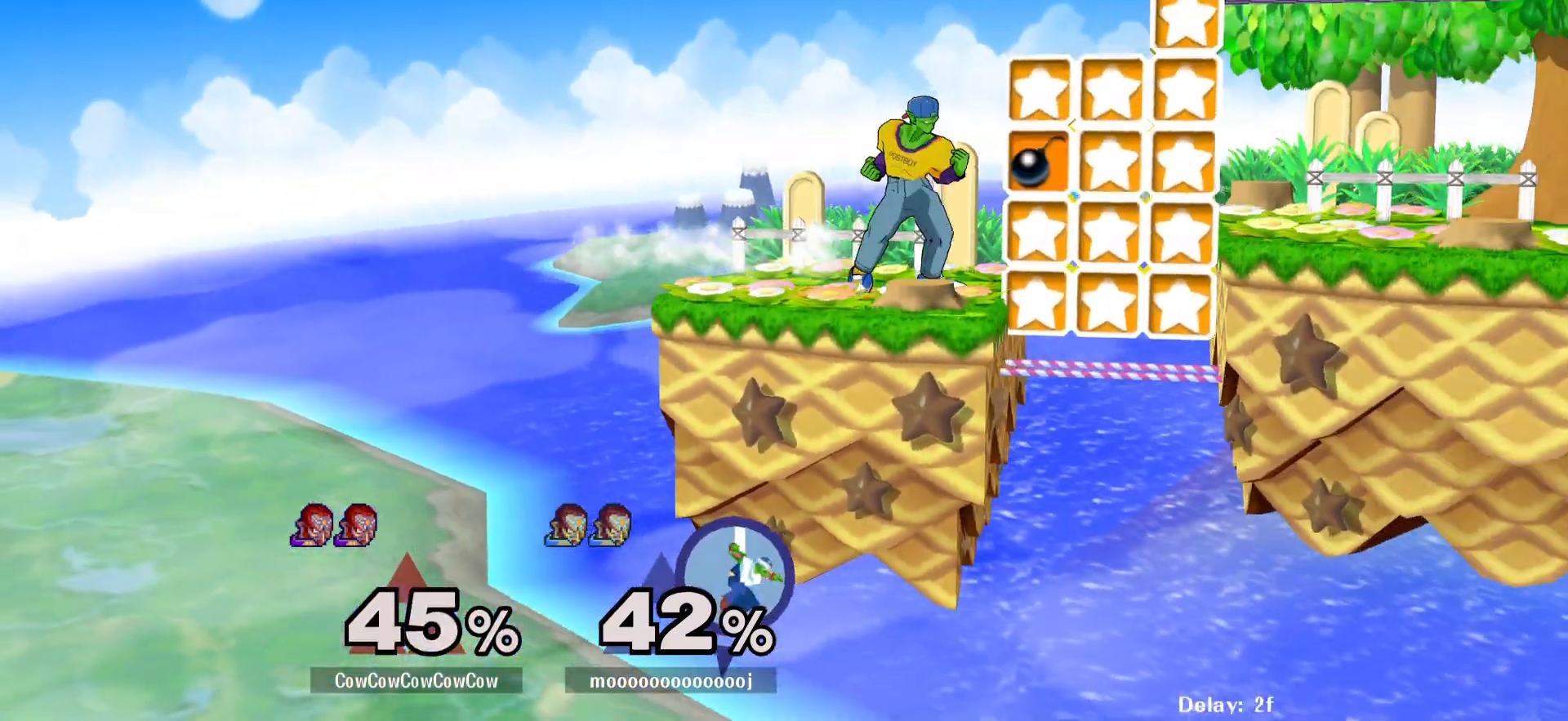
{"buttons": ["L1"], "events": [[50, "A", "up"], [350, "DPAD_RIGHT", "down"], [467, "L1", "down"], [500, "DPAD_RIGHT", "up"]]}
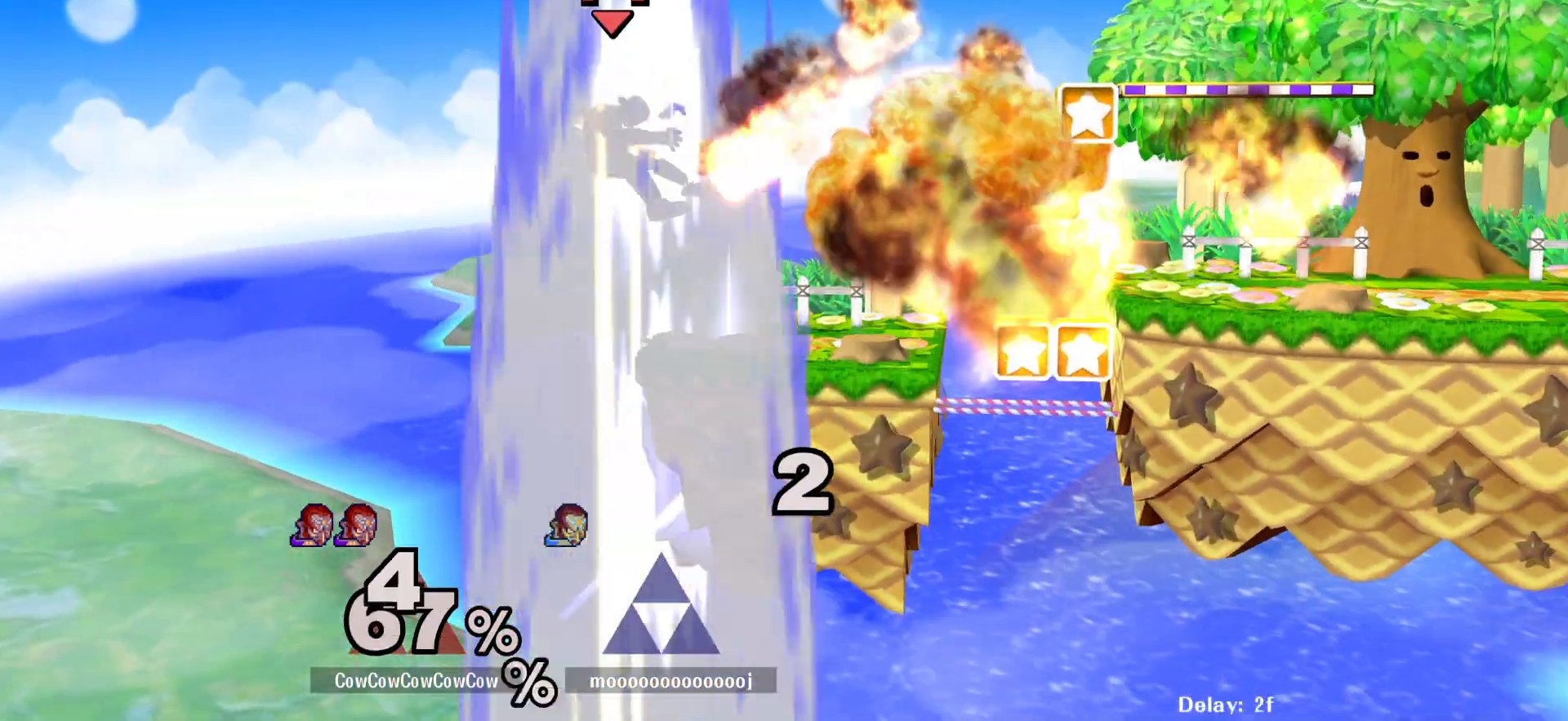
{"buttons": ["Y", "DPAD_RIGHT"], "events": [[100, "L1", "up"], [167, "DPAD_RIGHT", "down"], [283, "DPAD_RIGHT", "up"], [333, "Y", "down"], [350, "DPAD_RIGHT", "down"], [400, "Y", "up"], [483, "Y", "down"]]}
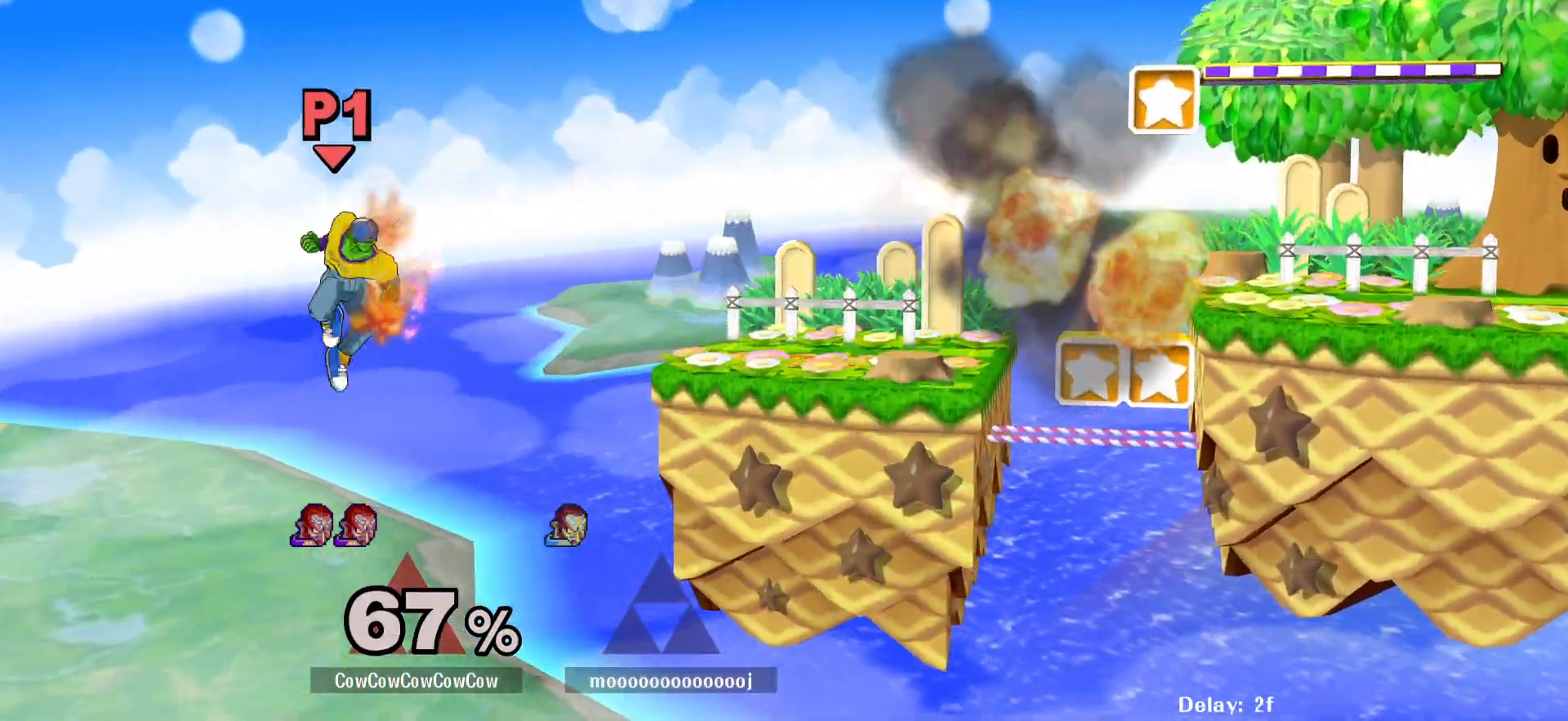
{"buttons": [], "events": [[83, "Y", "up"], [200, "L1", "down"], [317, "L1", "up"], [450, "DPAD_RIGHT", "up"]]}
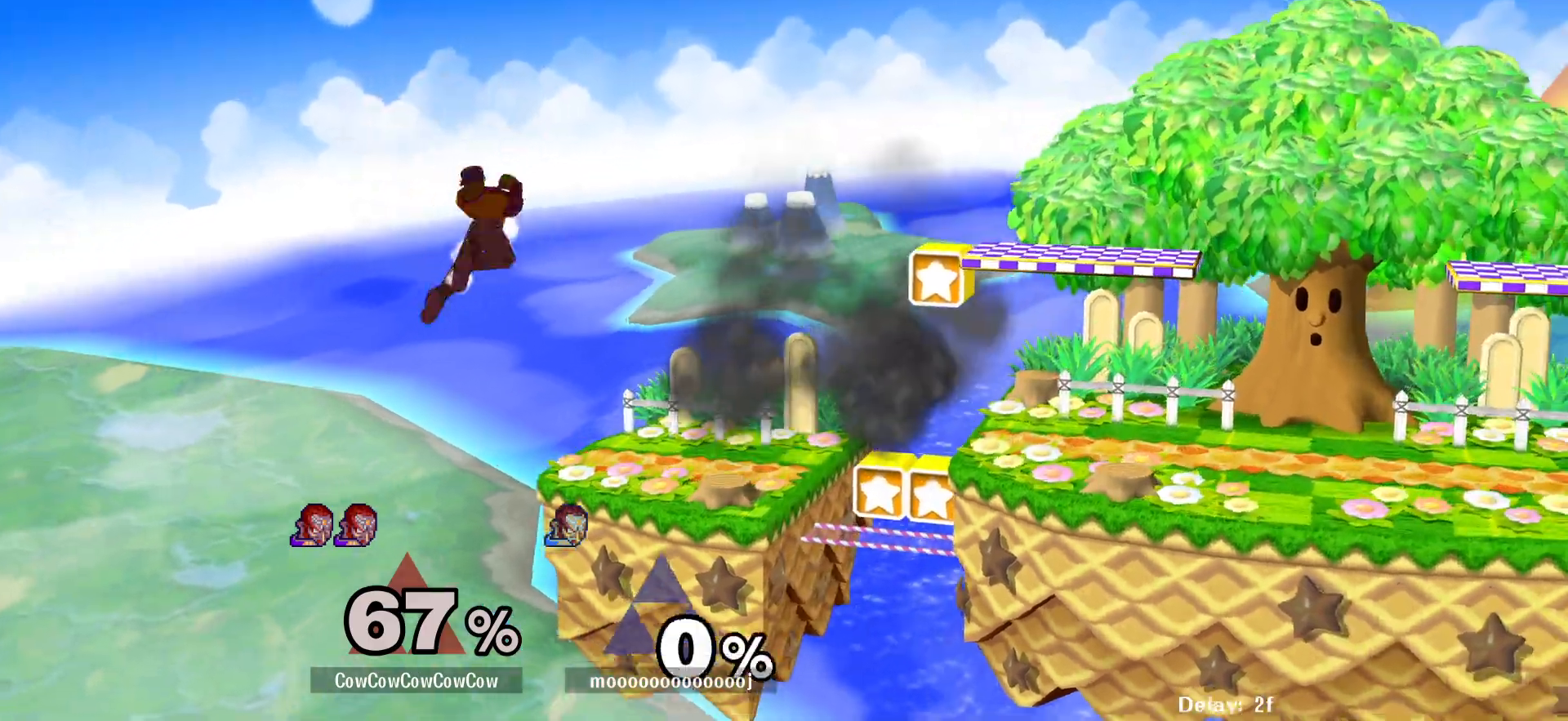
{"buttons": [], "events": [[300, "DPAD_RIGHT", "down"], [433, "DPAD_RIGHT", "up"]]}